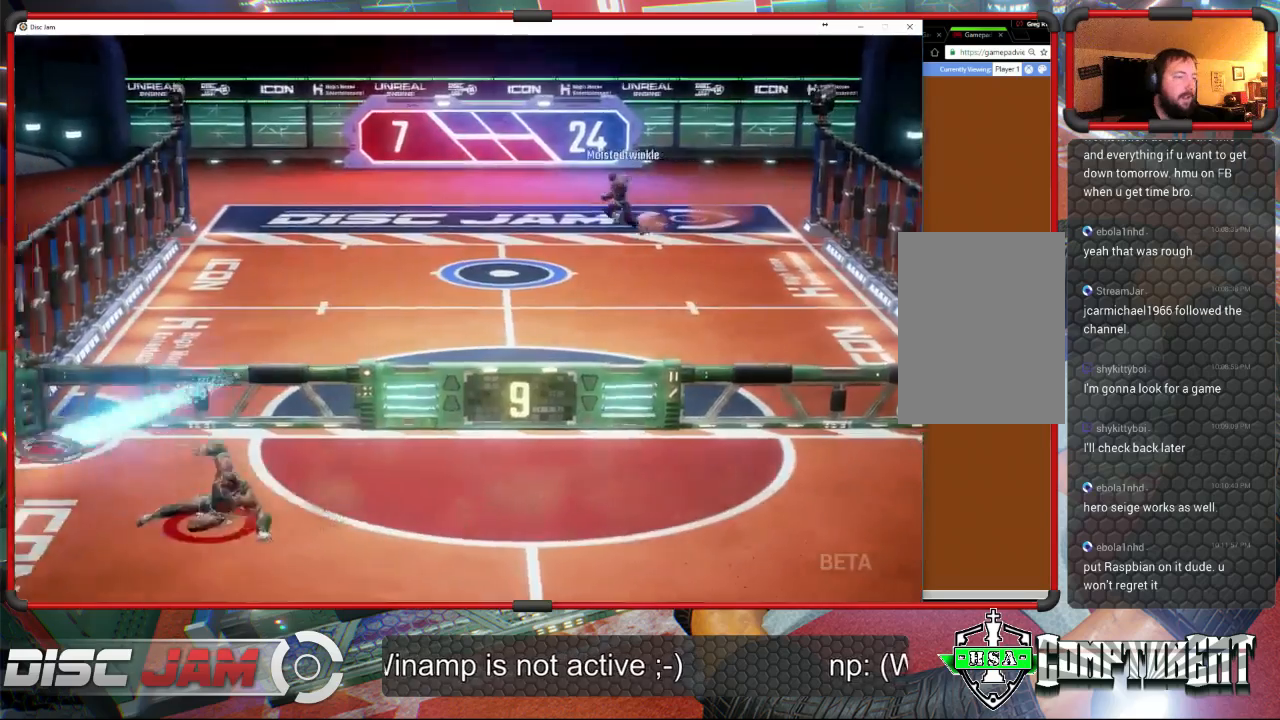
Gameplay with a controller (Xbox layout); each line is a JSON object with the inputs held at the frame after it. "events" lists button and stick changes between this image and that frame as [ms after this image, input, new state], when the widget could be followed in between. Not read: B right_stick.
{"buttons": ["X"], "left_stick": "down", "events": [[100, "left_stick", "down-left"], [267, "left_stick", "down"]]}
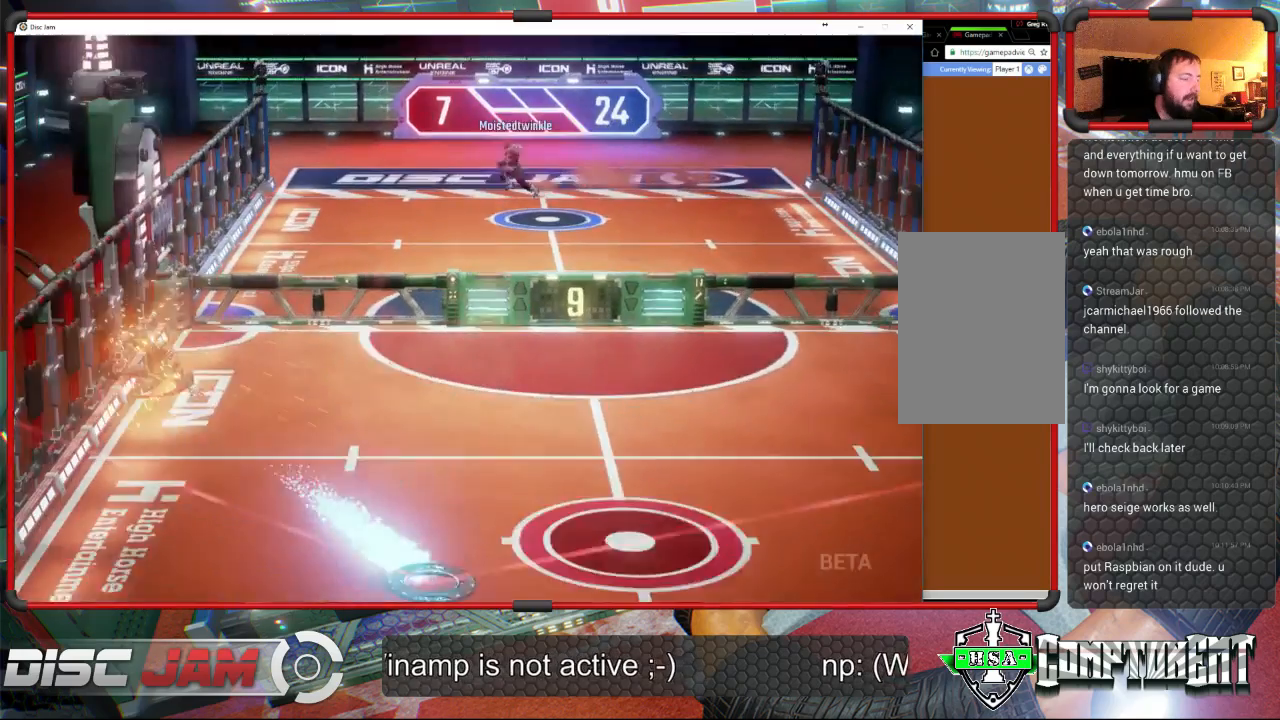
{"buttons": [], "left_stick": "center", "events": [[67, "X", "up"], [67, "left_stick", "center"]]}
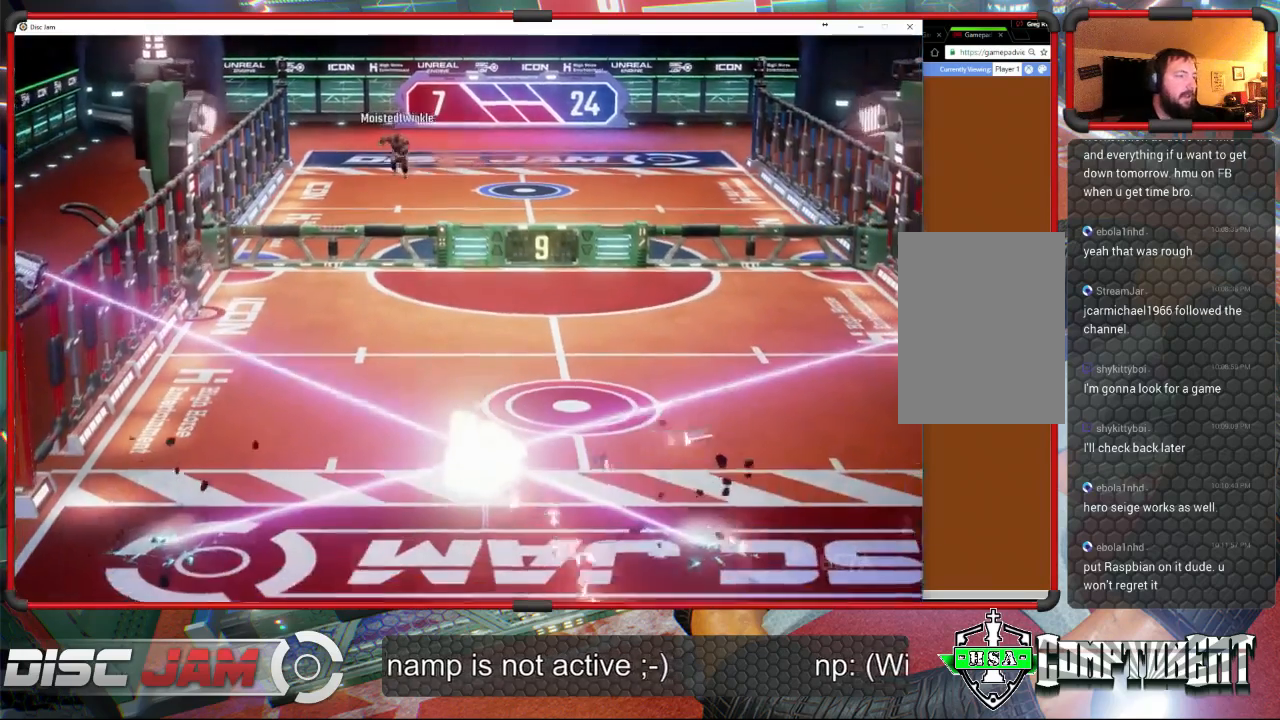
{"buttons": [], "left_stick": "center", "events": []}
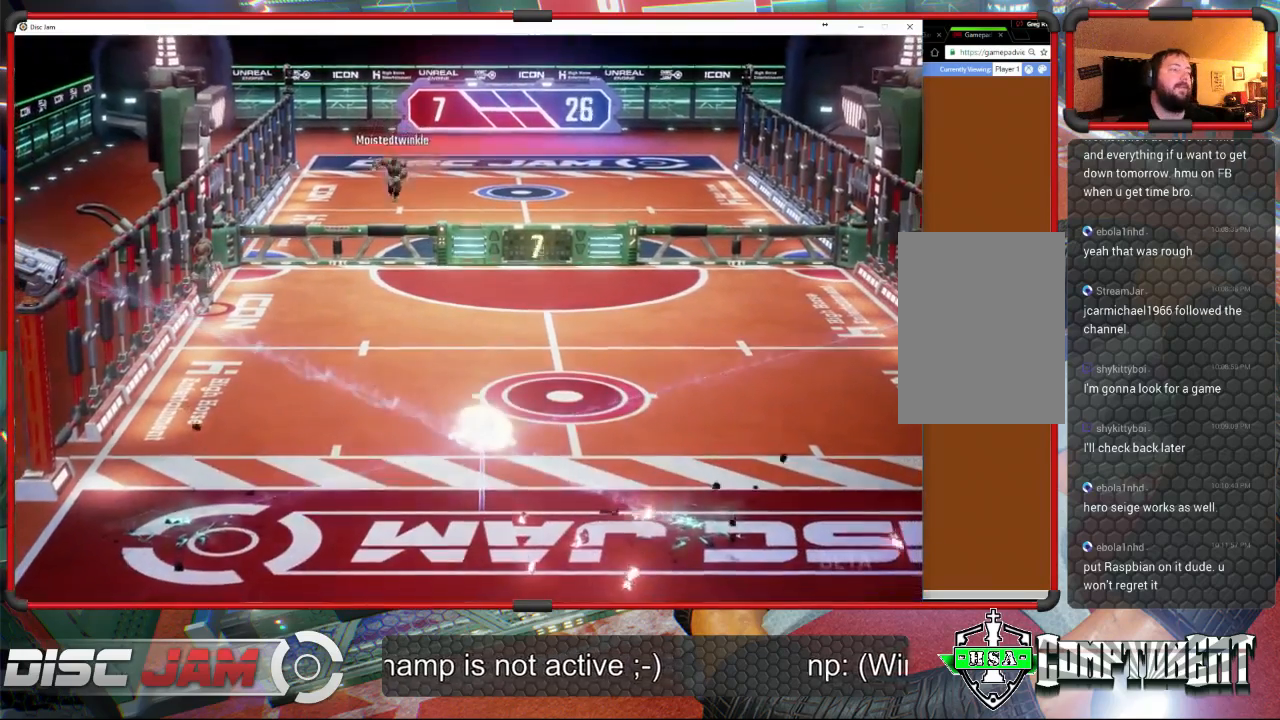
{"buttons": ["DPAD_LEFT"], "left_stick": "center", "events": [[433, "DPAD_LEFT", "down"]]}
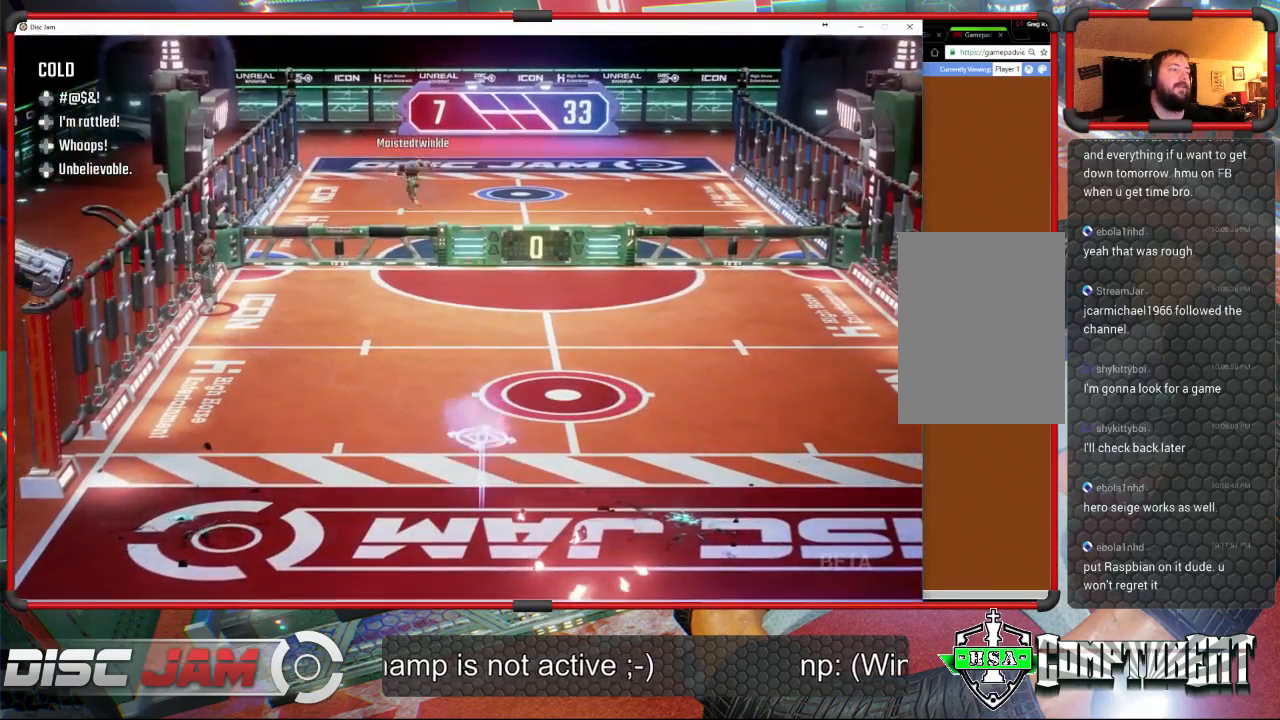
{"buttons": [], "left_stick": "center", "events": [[33, "DPAD_LEFT", "up"], [200, "DPAD_RIGHT", "down"], [300, "DPAD_RIGHT", "up"]]}
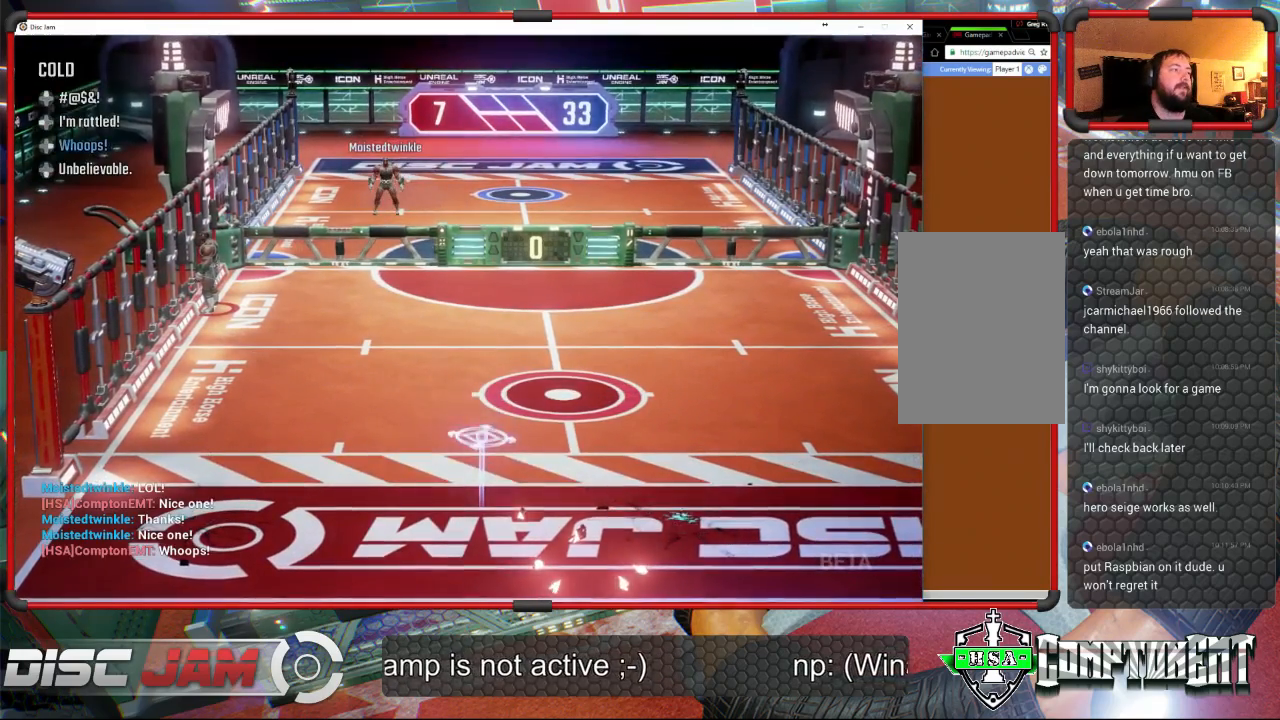
{"buttons": ["A"], "left_stick": "center", "events": [[133, "A", "down"]]}
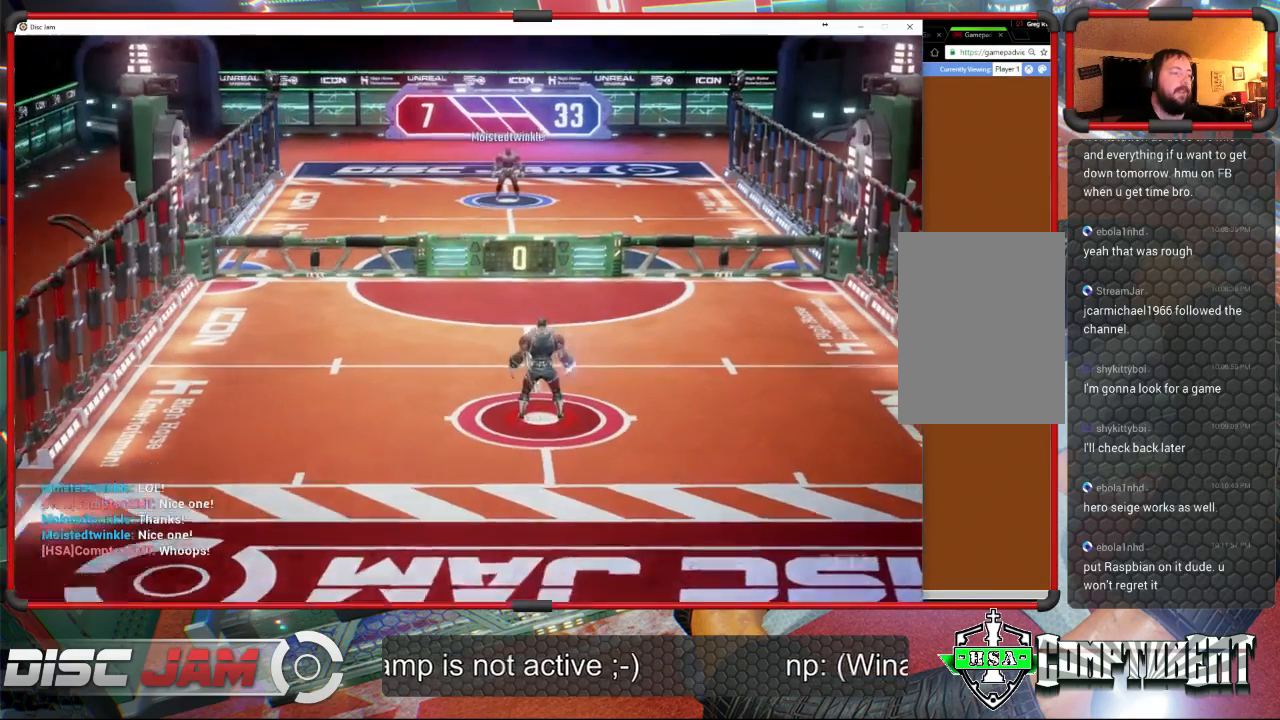
{"buttons": [], "left_stick": "center", "events": [[233, "A", "up"]]}
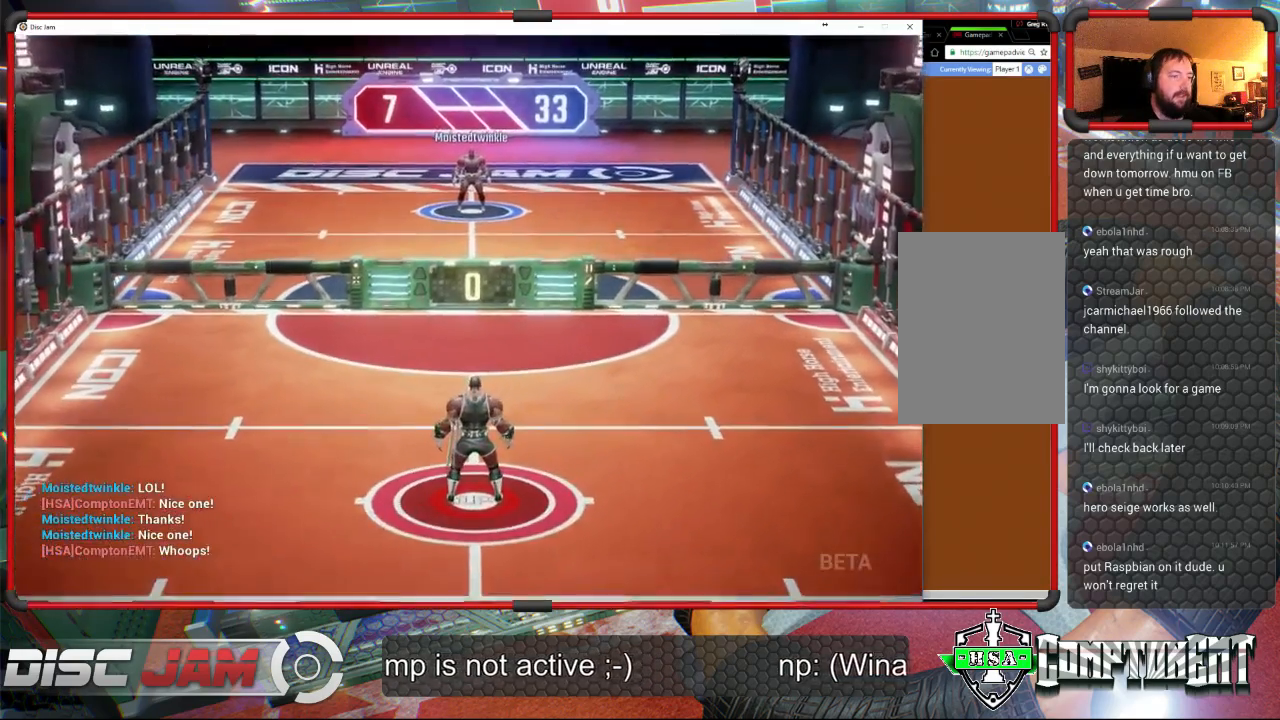
{"buttons": [], "left_stick": "down-left", "events": [[133, "left_stick", "down-left"]]}
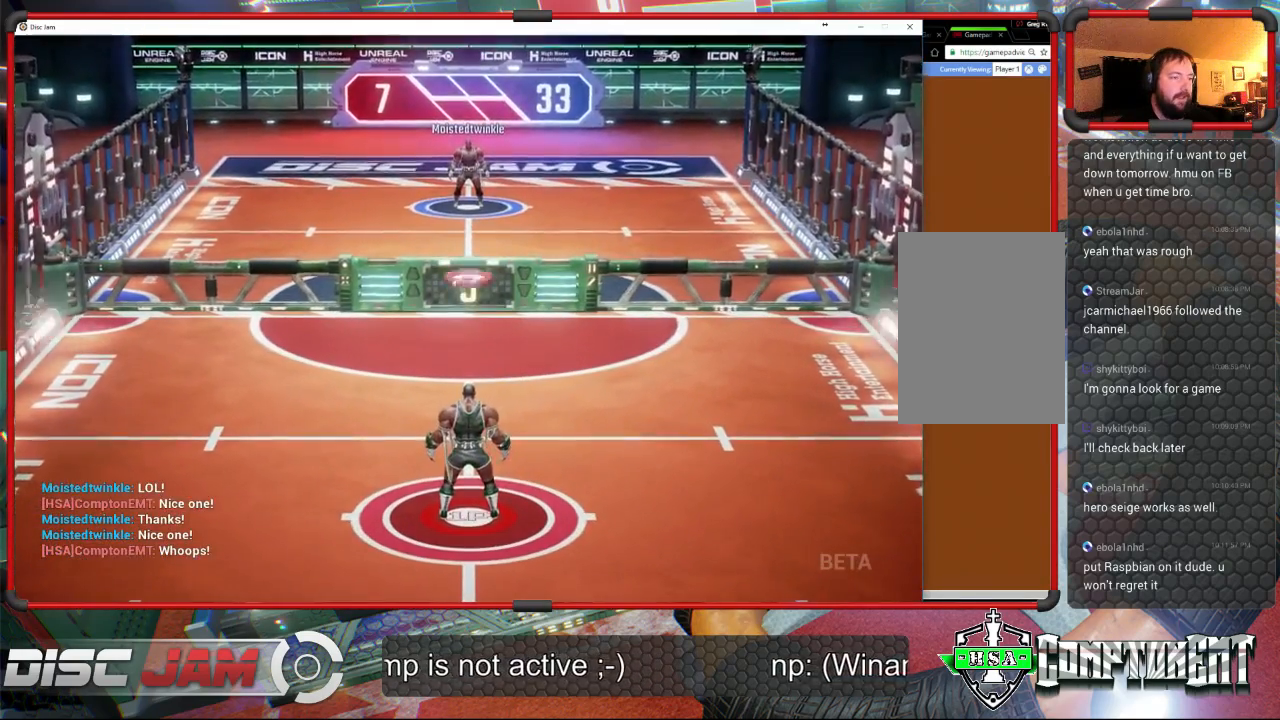
{"buttons": ["A", "L3"], "left_stick": "up-left", "events": [[367, "L3", "down"], [400, "A", "down"], [400, "left_stick", "up-left"]]}
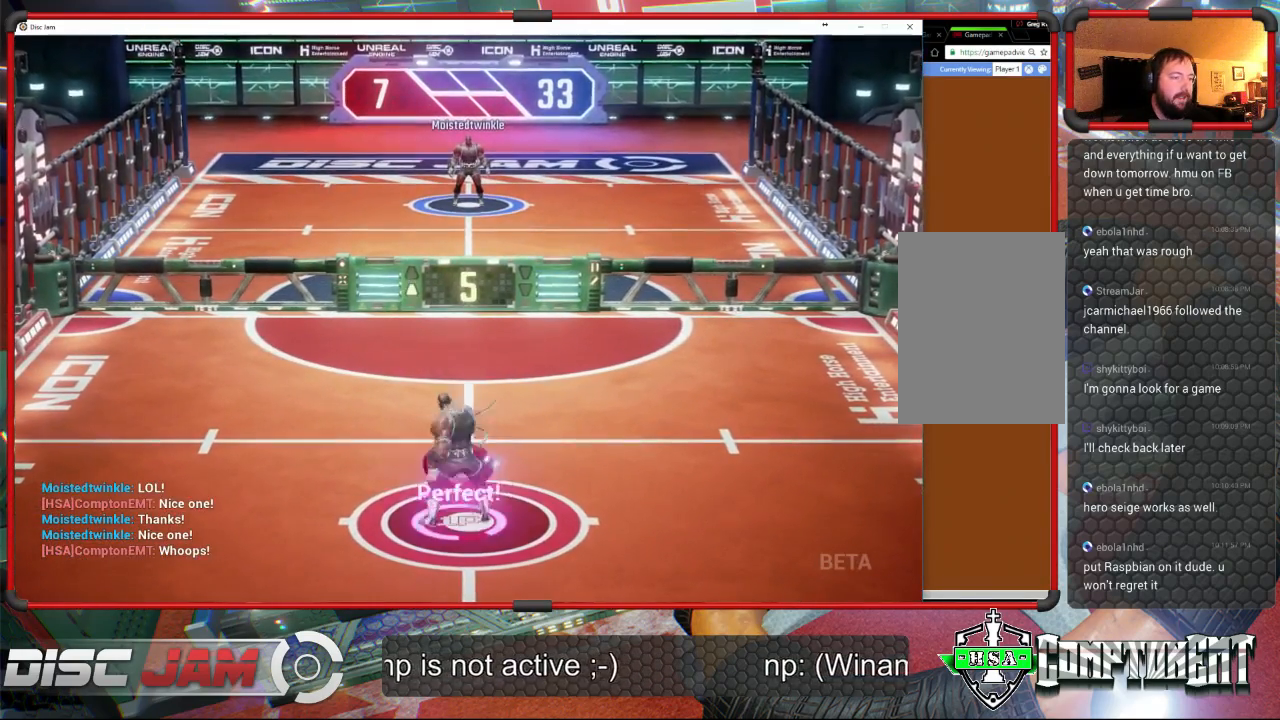
{"buttons": ["A", "L3"], "left_stick": "up", "events": [[33, "left_stick", "up"]]}
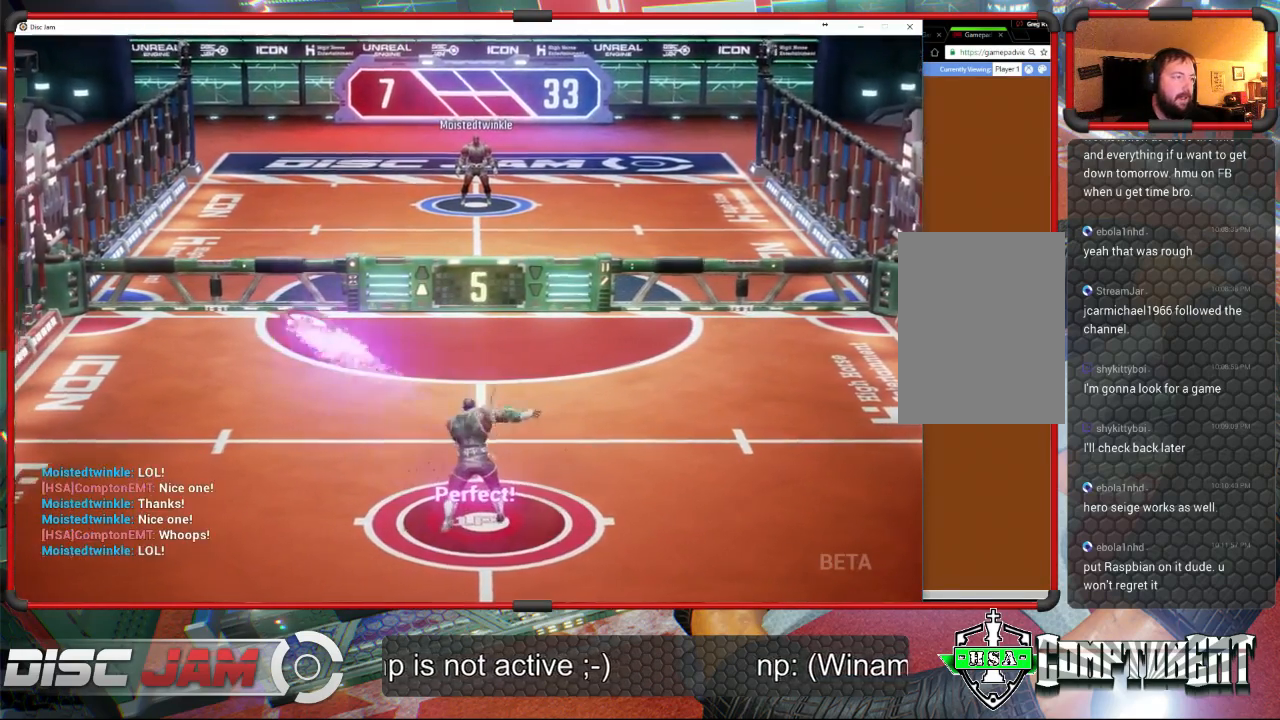
{"buttons": [], "left_stick": "center", "events": [[33, "L3", "up"], [133, "A", "up"], [133, "left_stick", "center"]]}
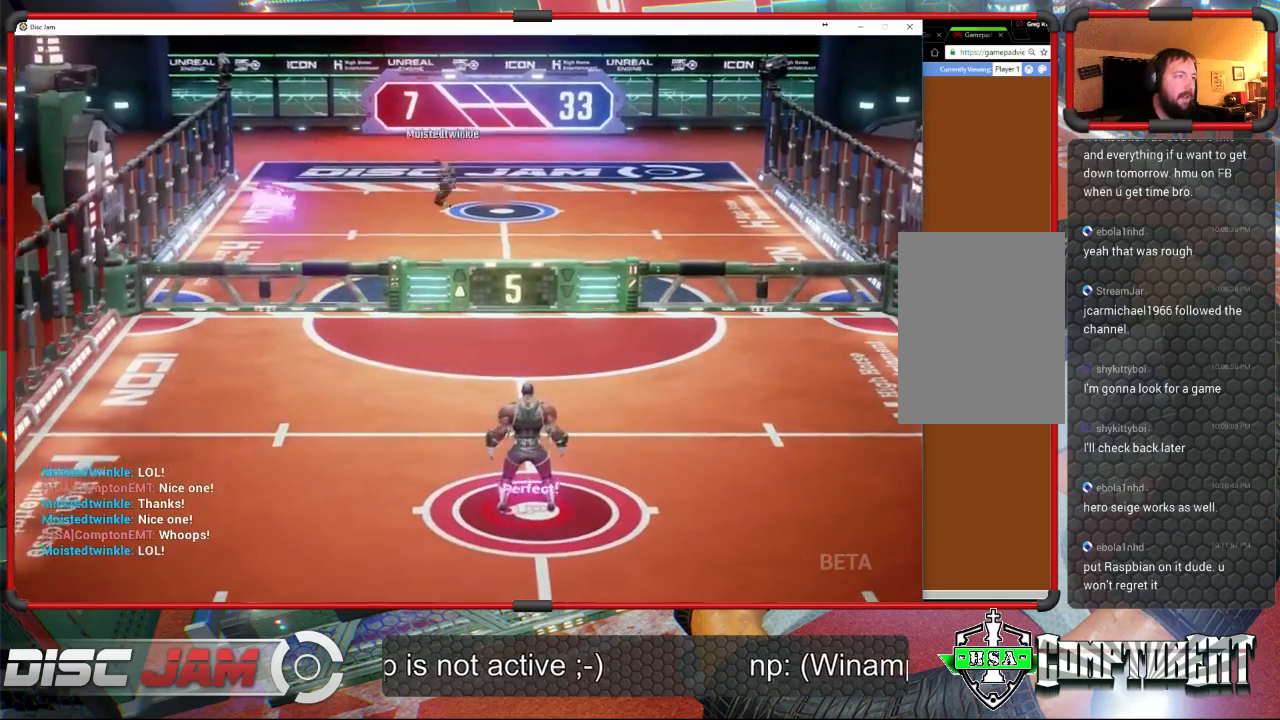
{"buttons": [], "left_stick": "center", "events": []}
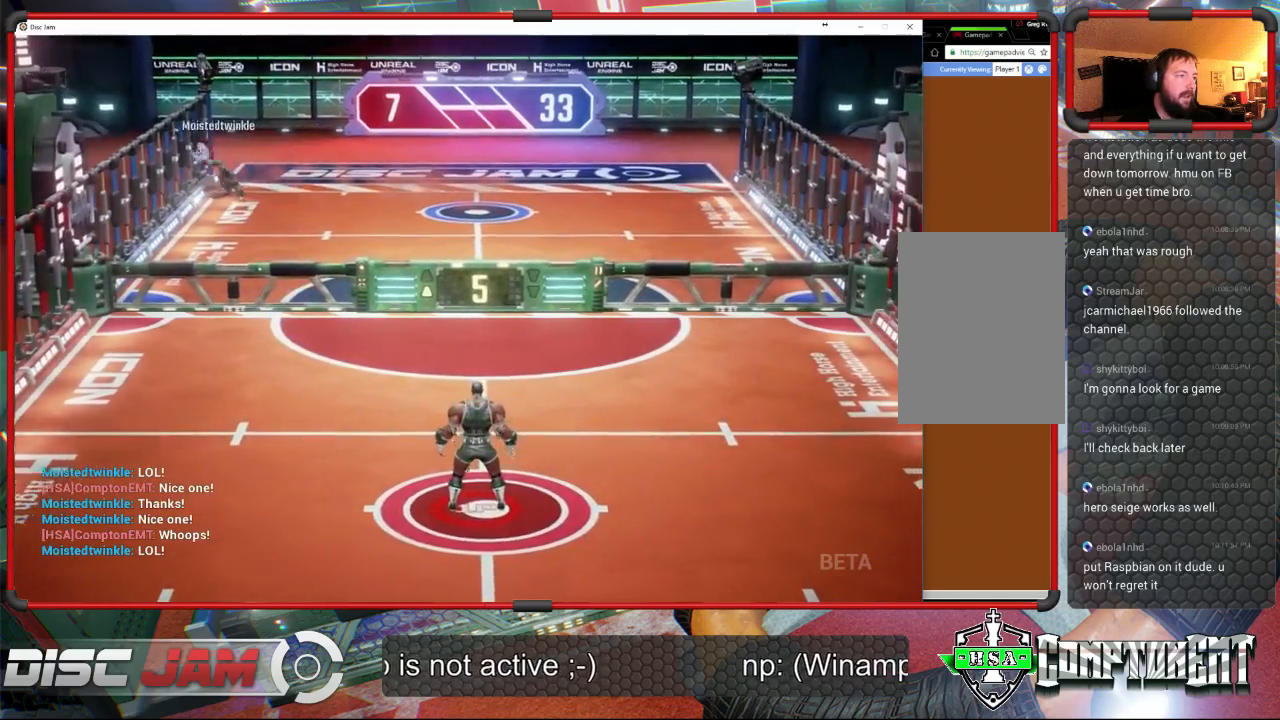
{"buttons": [], "left_stick": "up-left", "events": [[100, "left_stick", "up-left"]]}
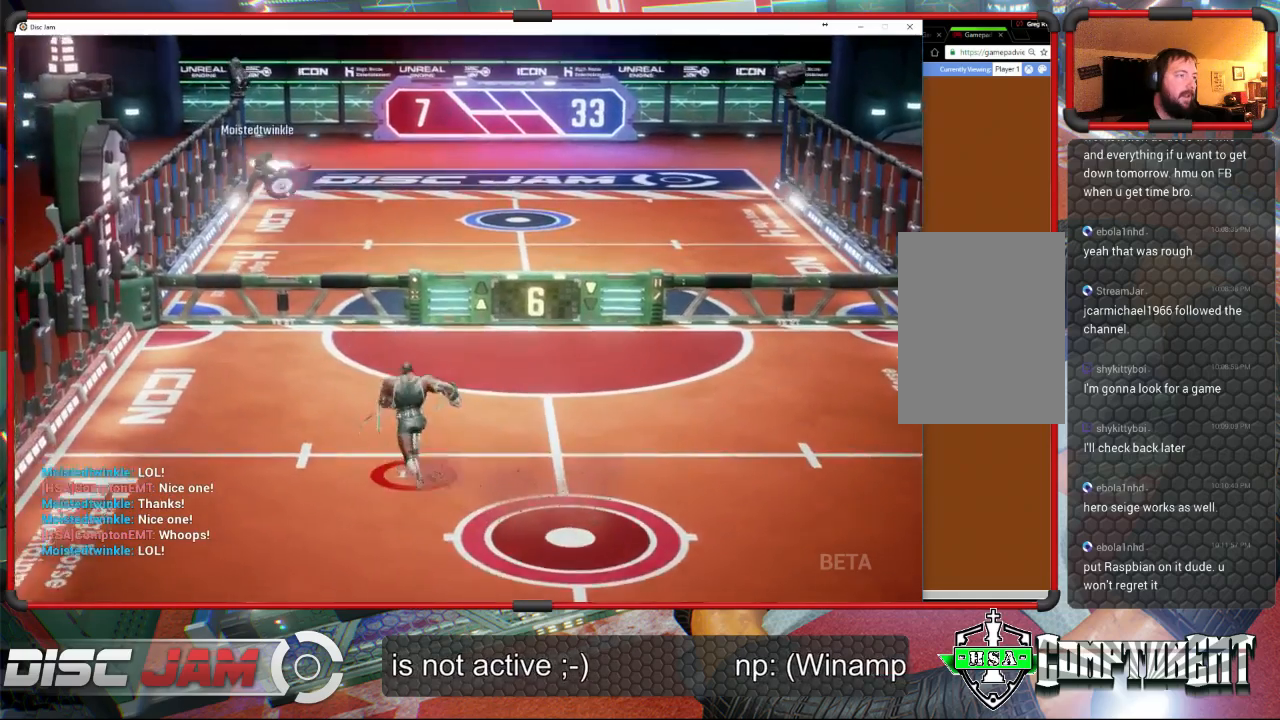
{"buttons": [], "left_stick": "up-right", "events": [[133, "left_stick", "up"], [300, "left_stick", "up-right"]]}
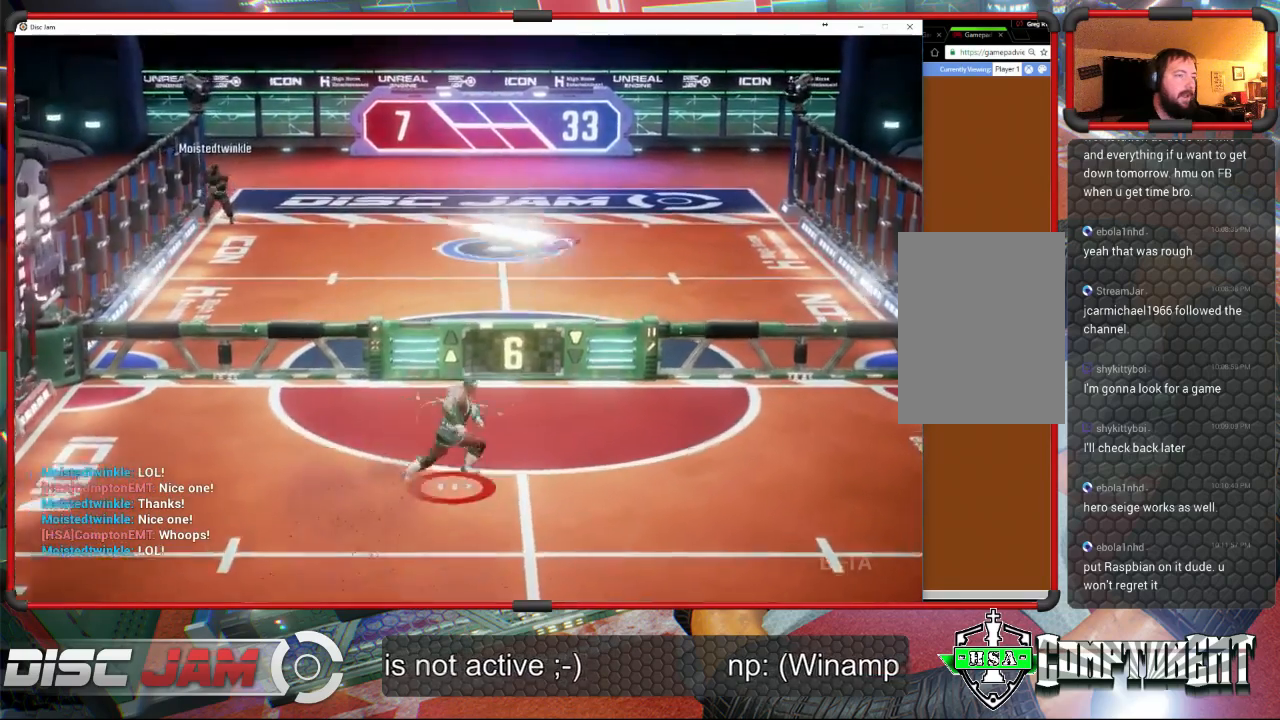
{"buttons": [], "left_stick": "right", "events": [[200, "left_stick", "right"]]}
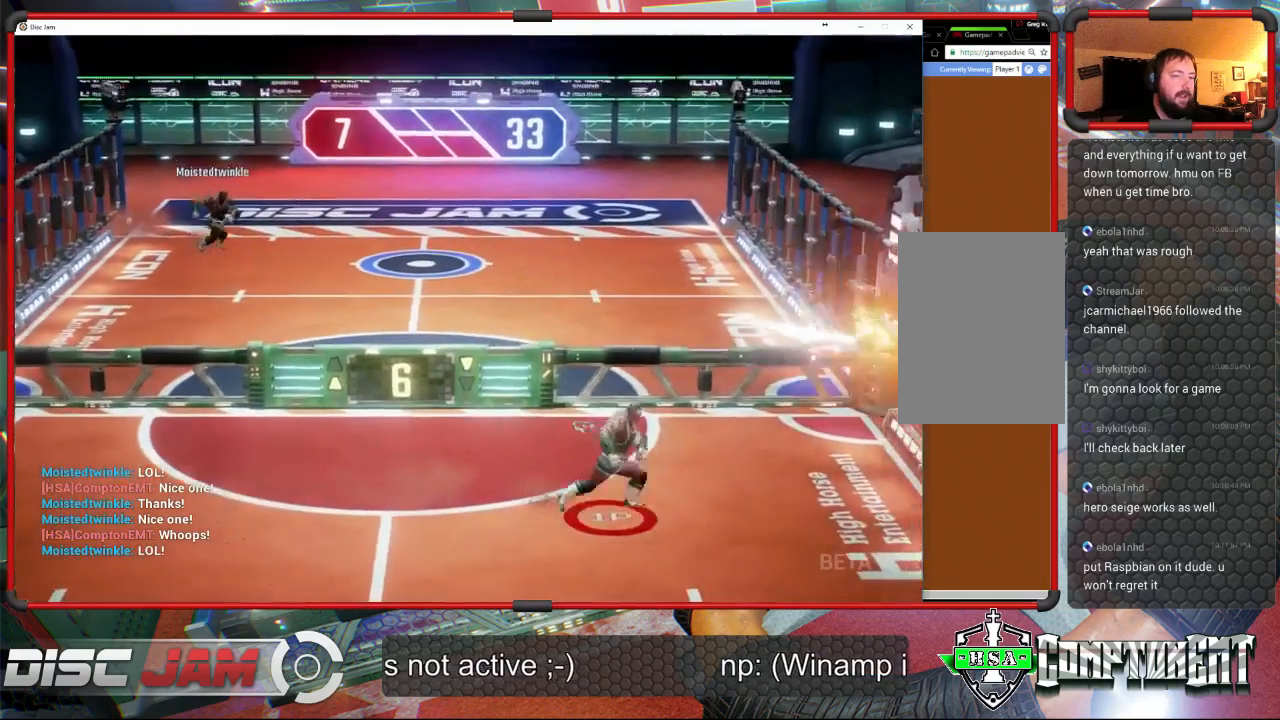
{"buttons": ["A"], "left_stick": "up", "events": [[100, "left_stick", "up-right"], [167, "A", "down"], [233, "left_stick", "up"], [267, "A", "up"], [267, "L3", "down"], [333, "A", "down"], [367, "L3", "up"]]}
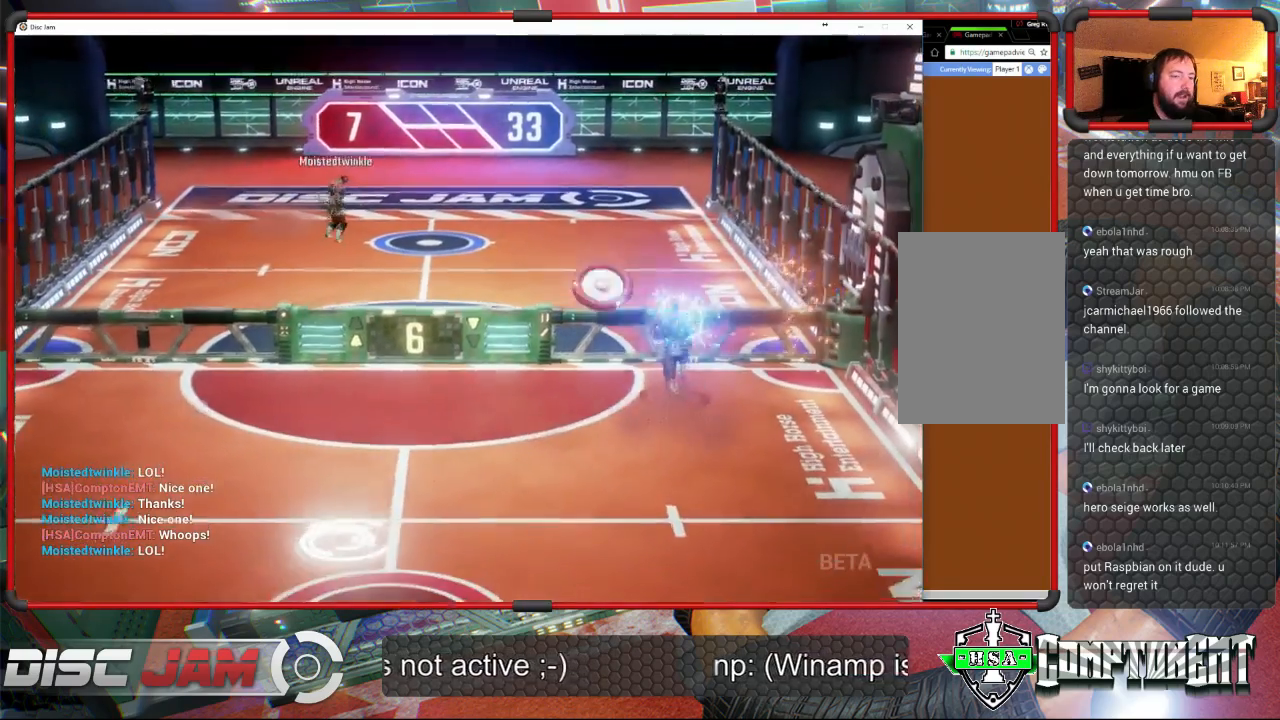
{"buttons": ["X"], "left_stick": "down-left", "events": [[100, "A", "up"], [167, "left_stick", "down-left"], [300, "X", "down"]]}
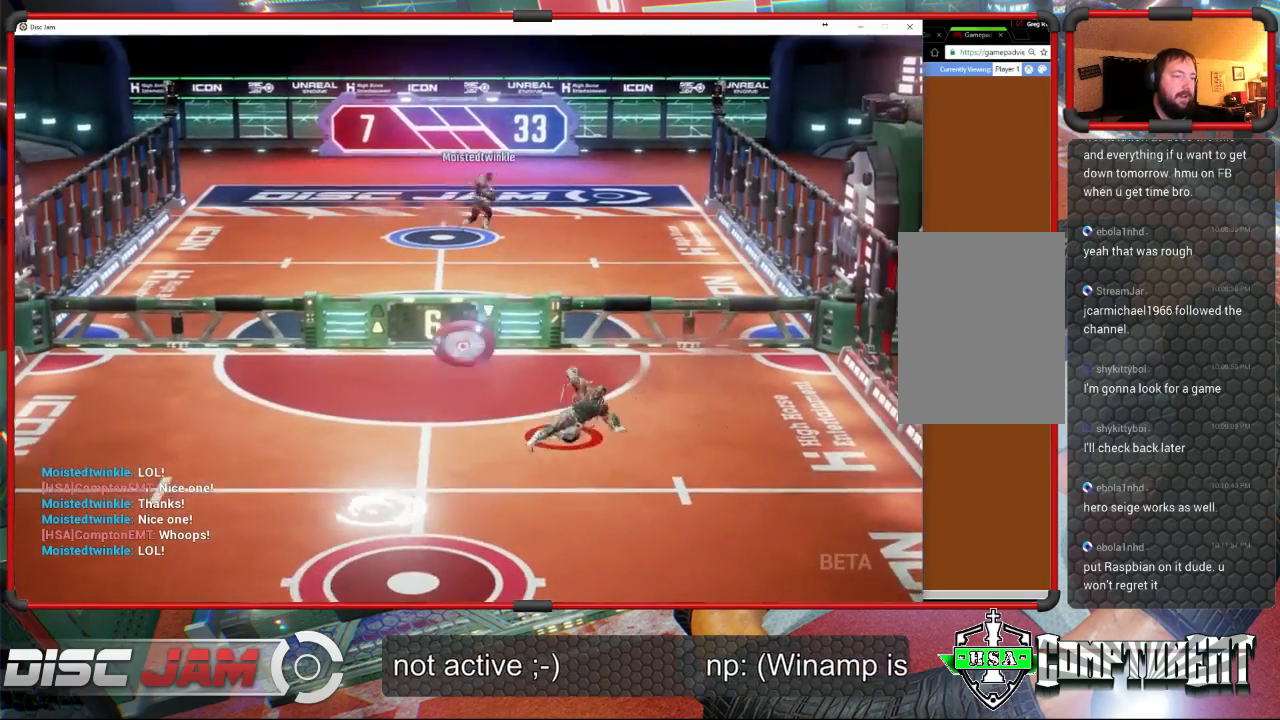
{"buttons": [], "left_stick": "down-right", "events": [[500, "X", "up"], [500, "left_stick", "down-right"]]}
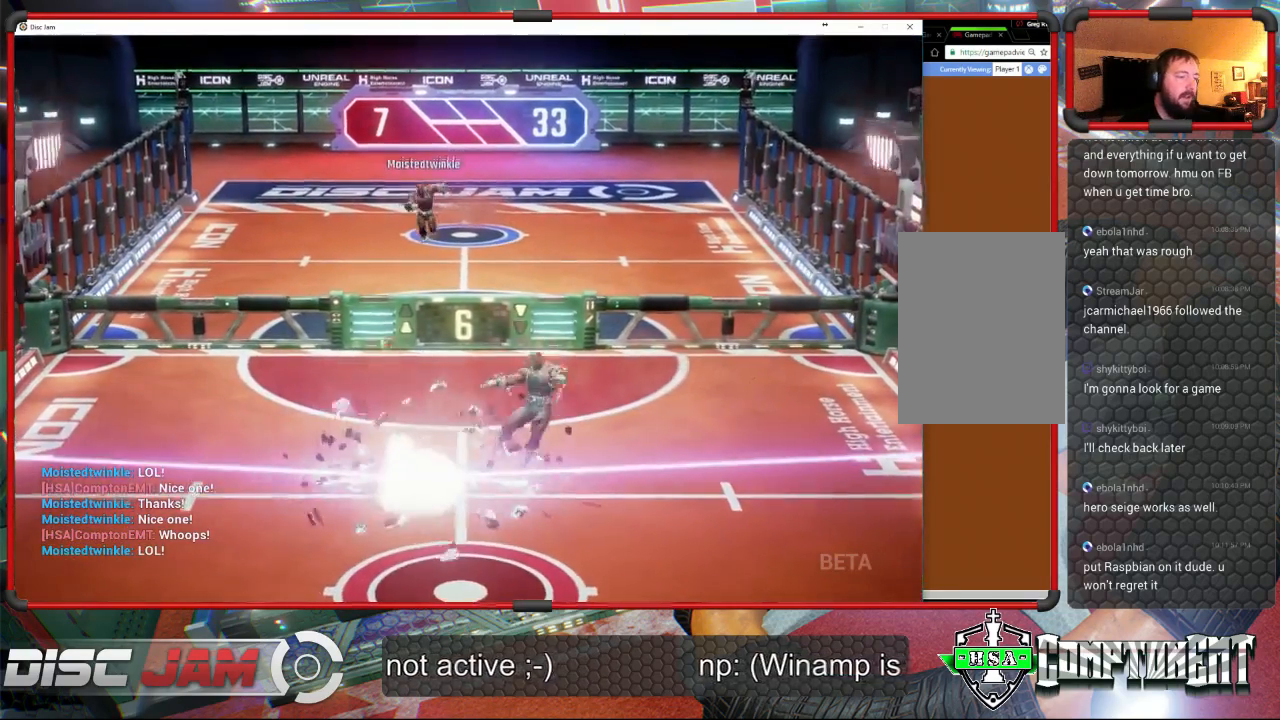
{"buttons": ["A"], "left_stick": "center", "events": [[167, "left_stick", "center"], [300, "A", "down"]]}
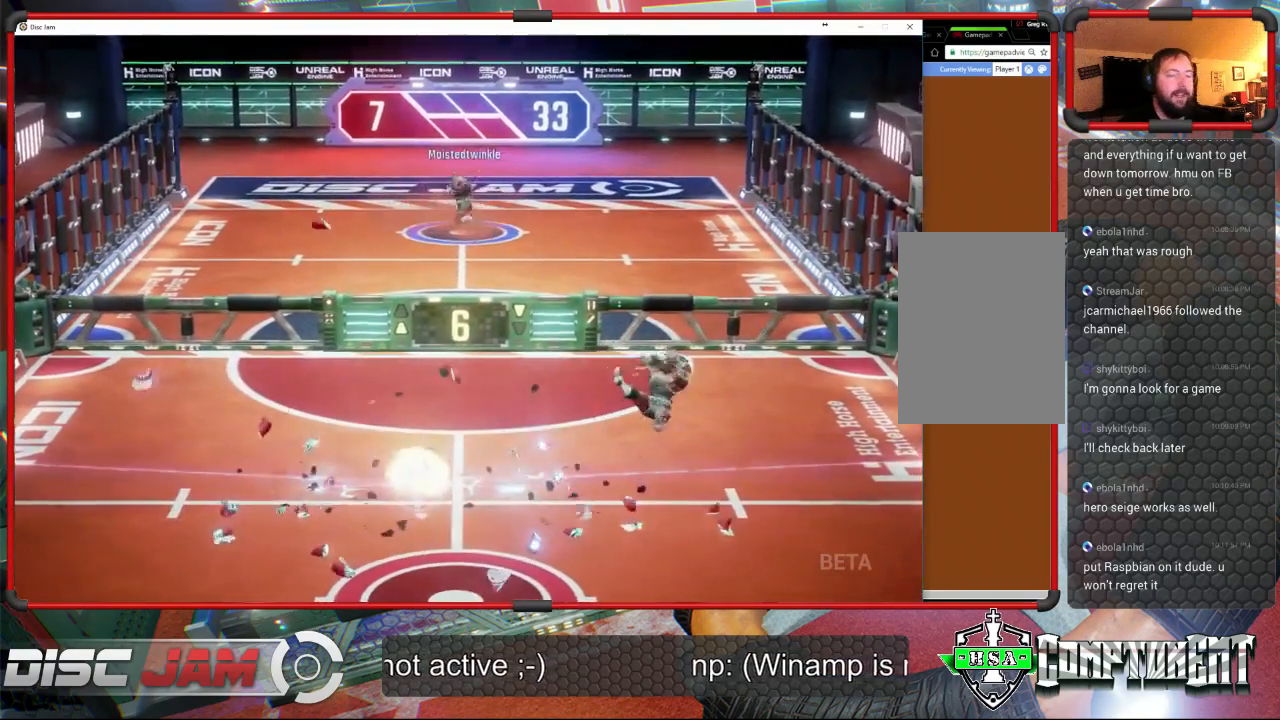
{"buttons": ["A"], "left_stick": "center", "events": []}
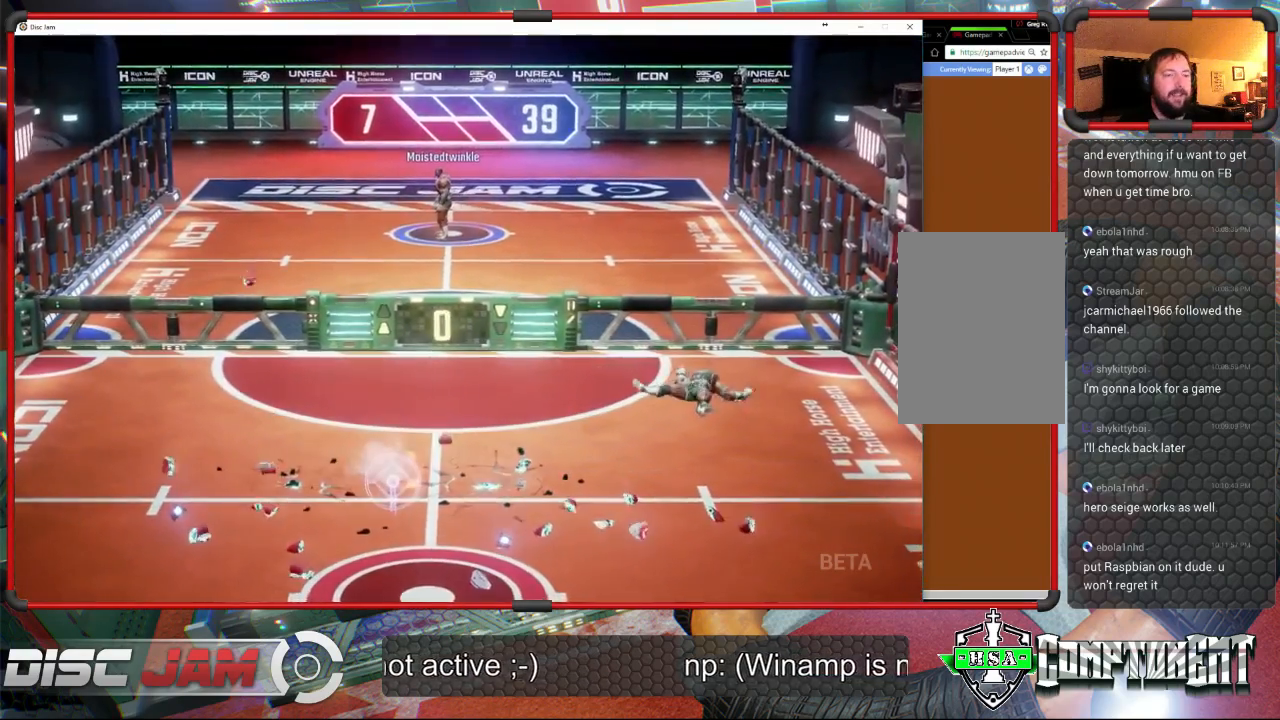
{"buttons": ["A"], "left_stick": "center", "events": []}
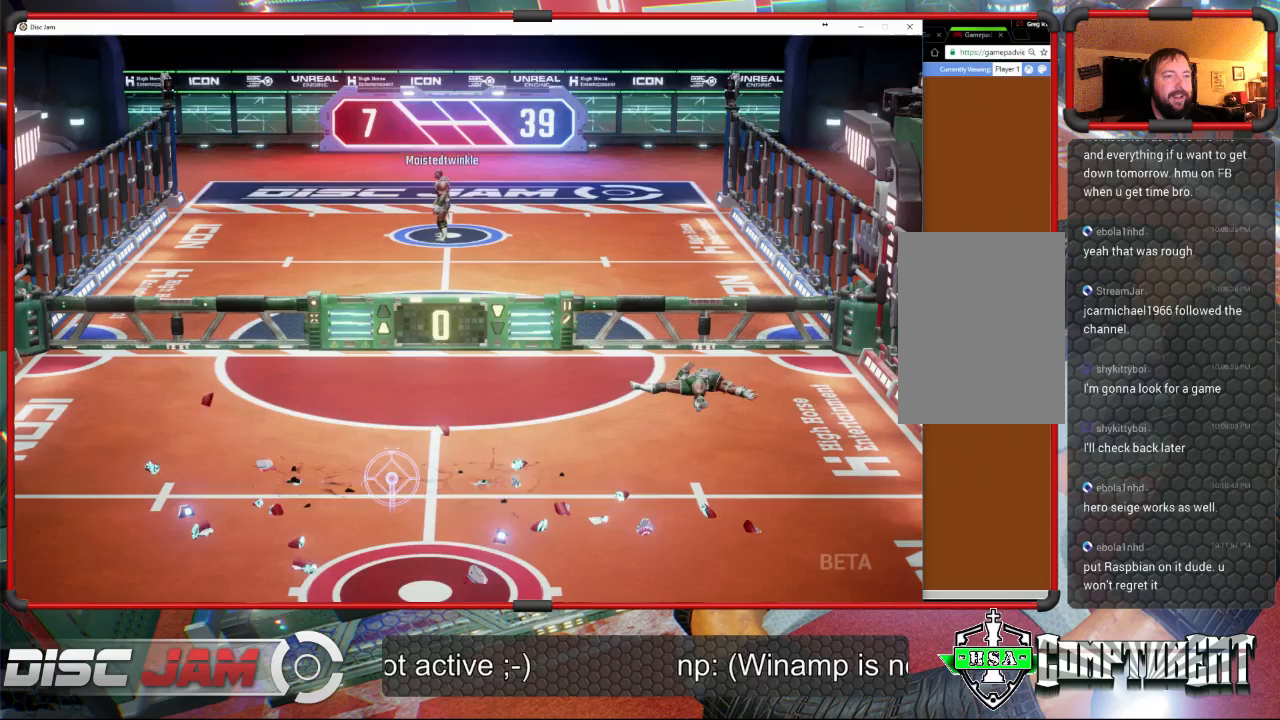
{"buttons": ["A"], "left_stick": "center", "events": []}
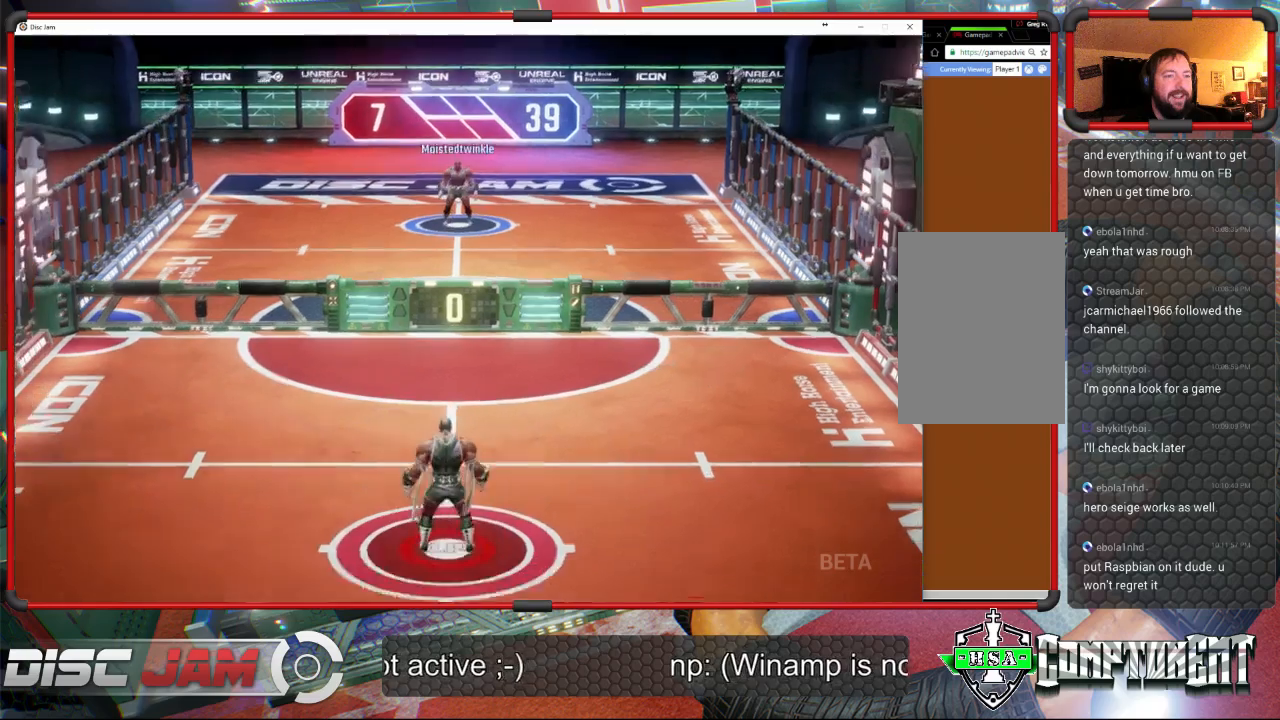
{"buttons": [], "left_stick": "center", "events": [[333, "A", "up"]]}
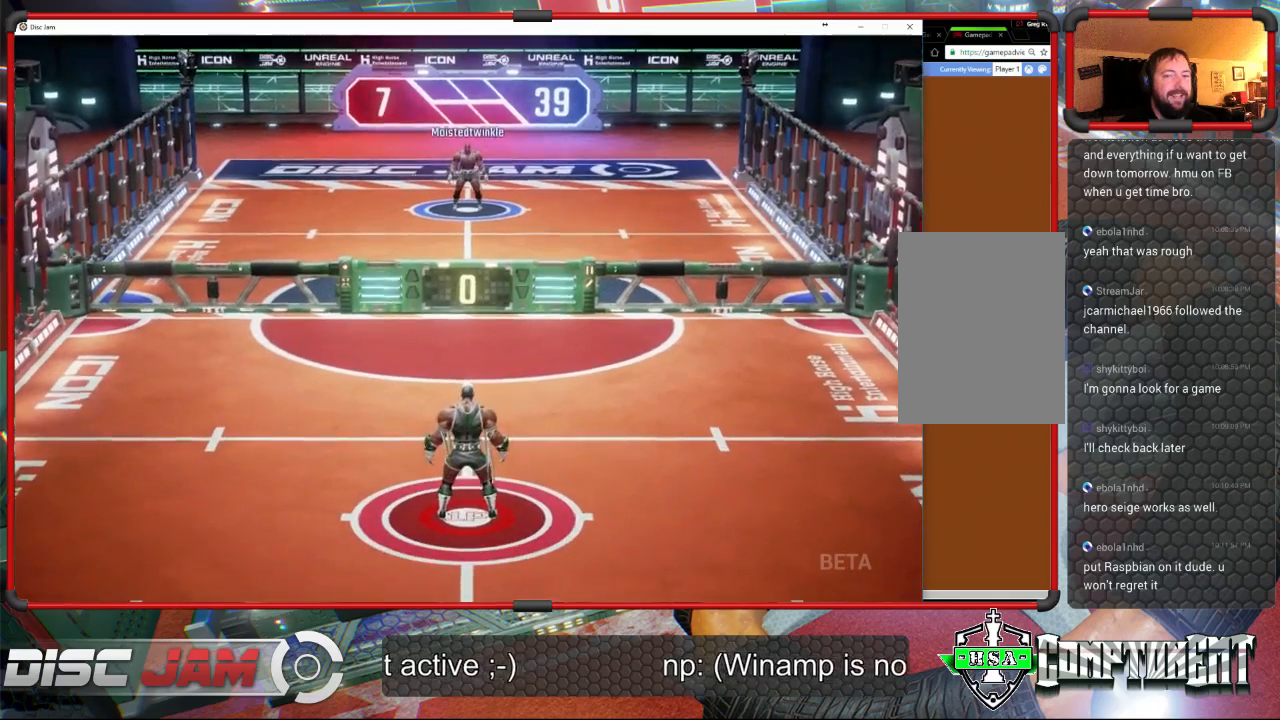
{"buttons": [], "left_stick": "down-left", "events": [[167, "left_stick", "down-left"]]}
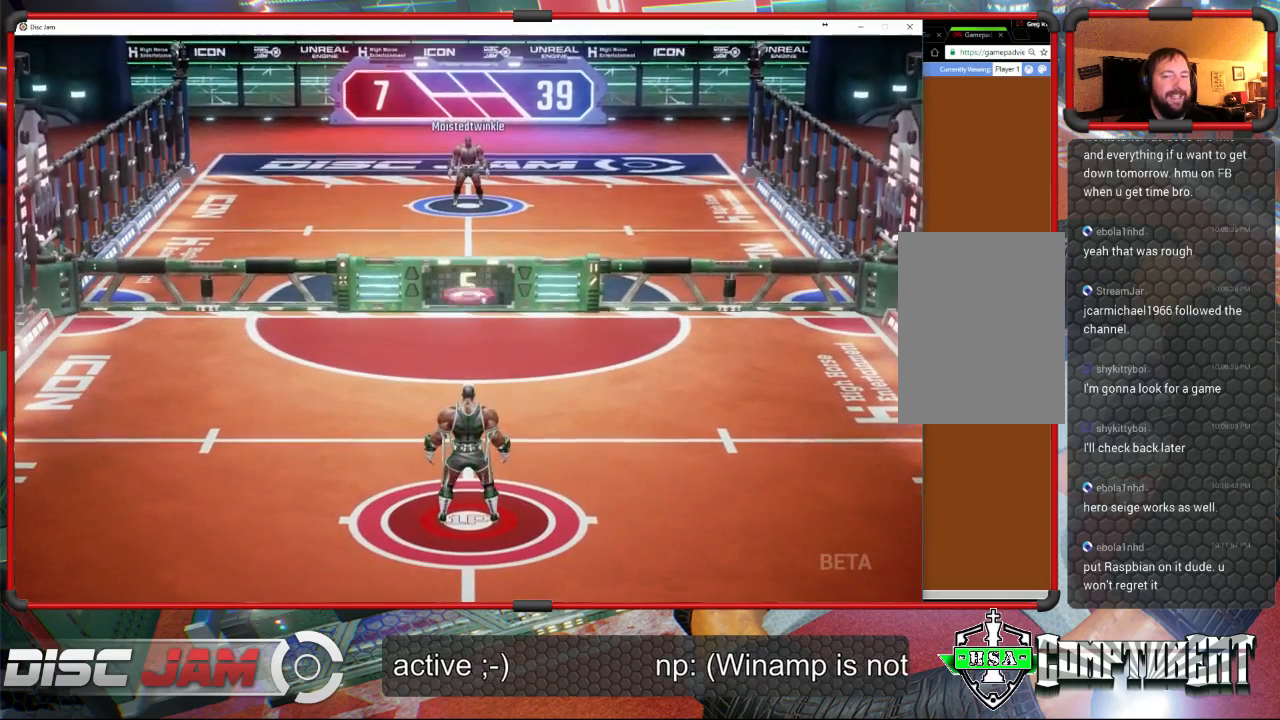
{"buttons": ["A", "L3"], "left_stick": "up", "events": [[300, "A", "down"], [300, "L3", "down"], [333, "left_stick", "up-left"], [467, "left_stick", "up"]]}
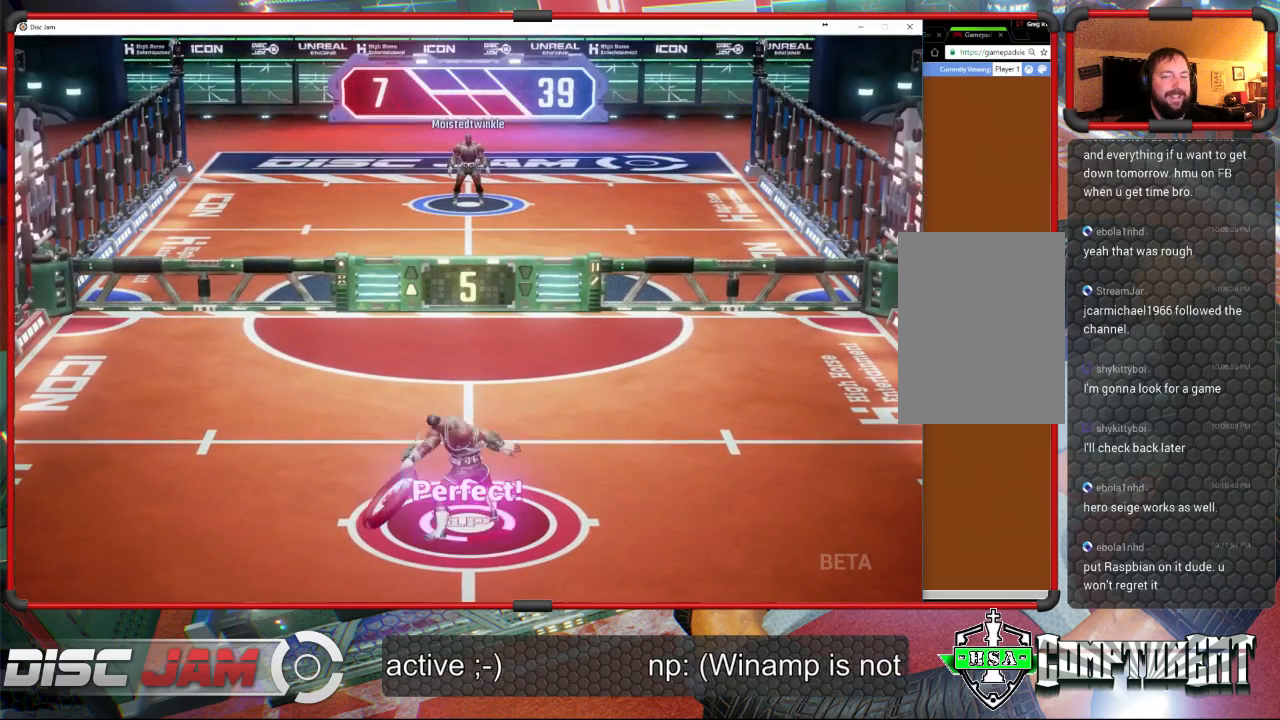
{"buttons": ["A"], "left_stick": "up", "events": [[433, "L3", "up"]]}
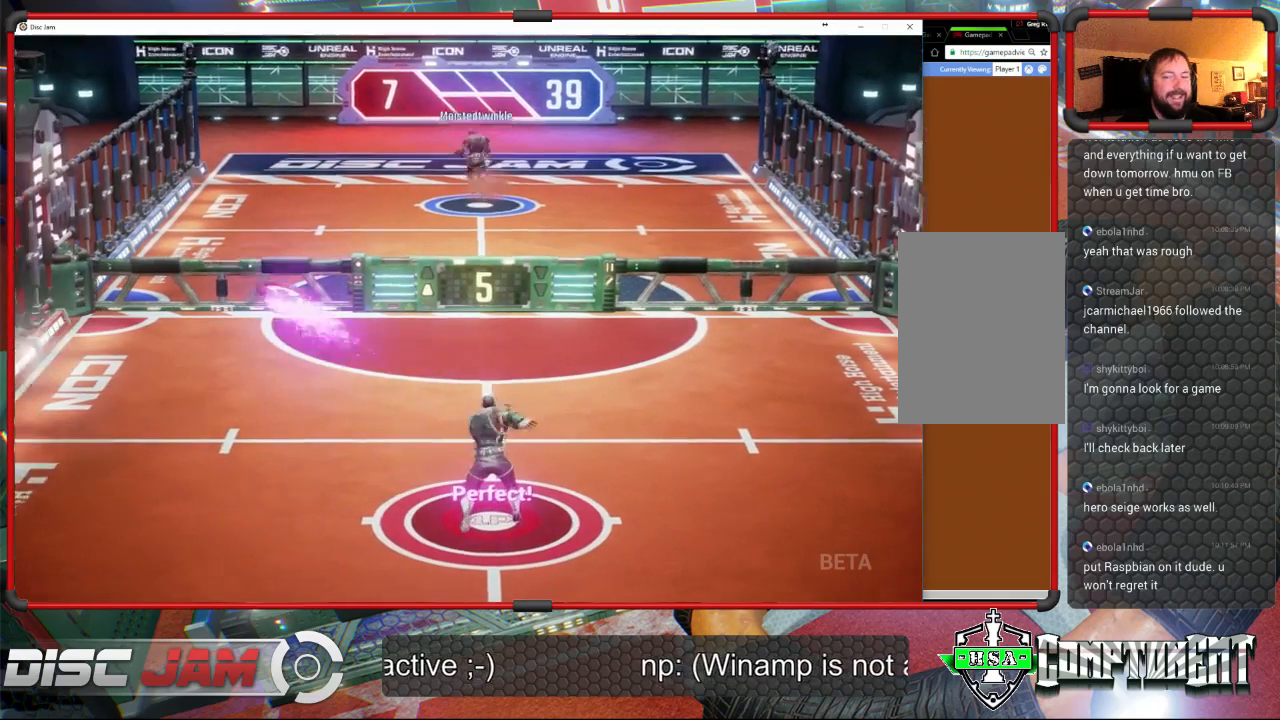
{"buttons": [], "left_stick": "center", "events": [[100, "left_stick", "center"], [167, "A", "up"]]}
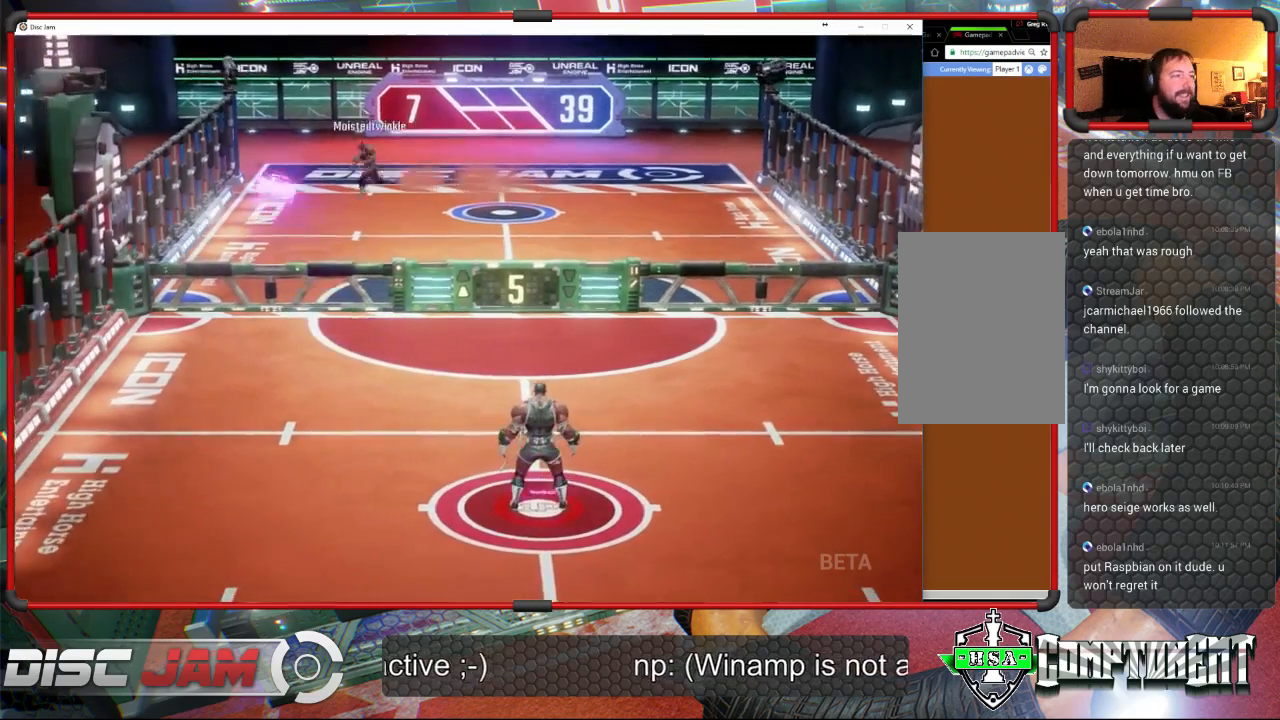
{"buttons": [], "left_stick": "up-left", "events": [[167, "left_stick", "down-left"], [467, "left_stick", "up-left"]]}
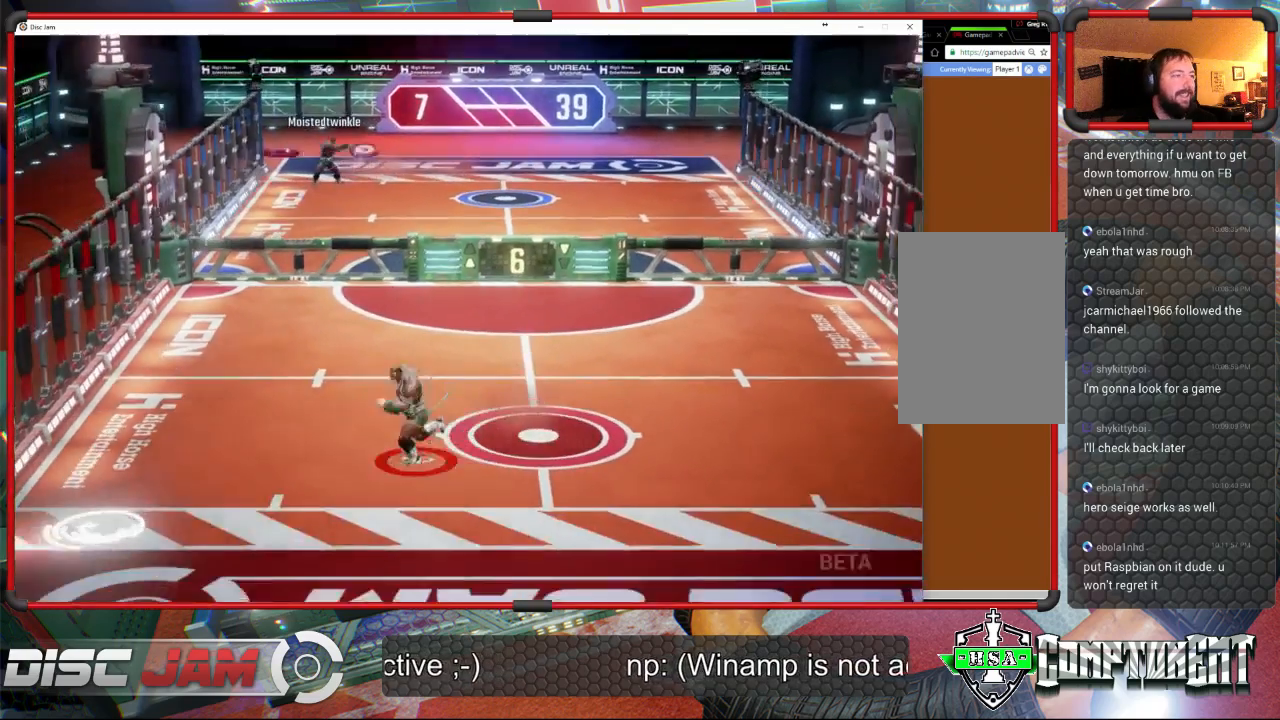
{"buttons": [], "left_stick": "down-left", "events": [[300, "left_stick", "down-left"]]}
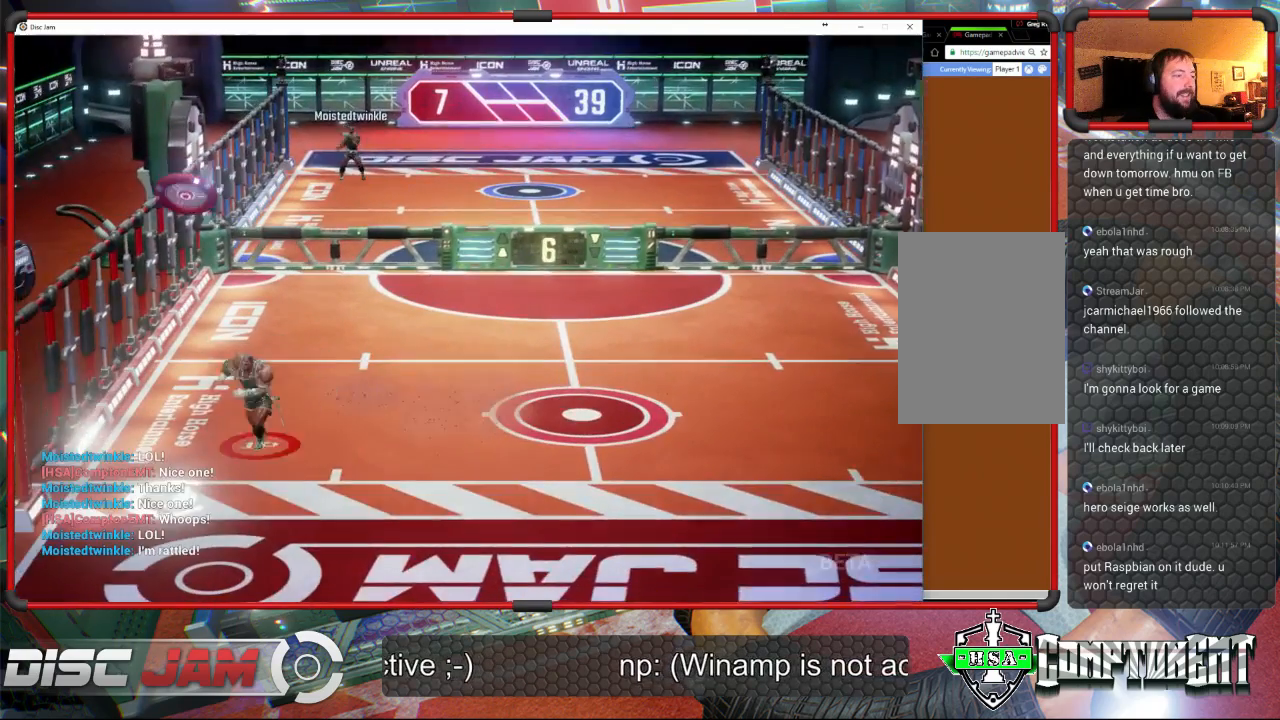
{"buttons": [], "left_stick": "center", "events": [[133, "left_stick", "center"]]}
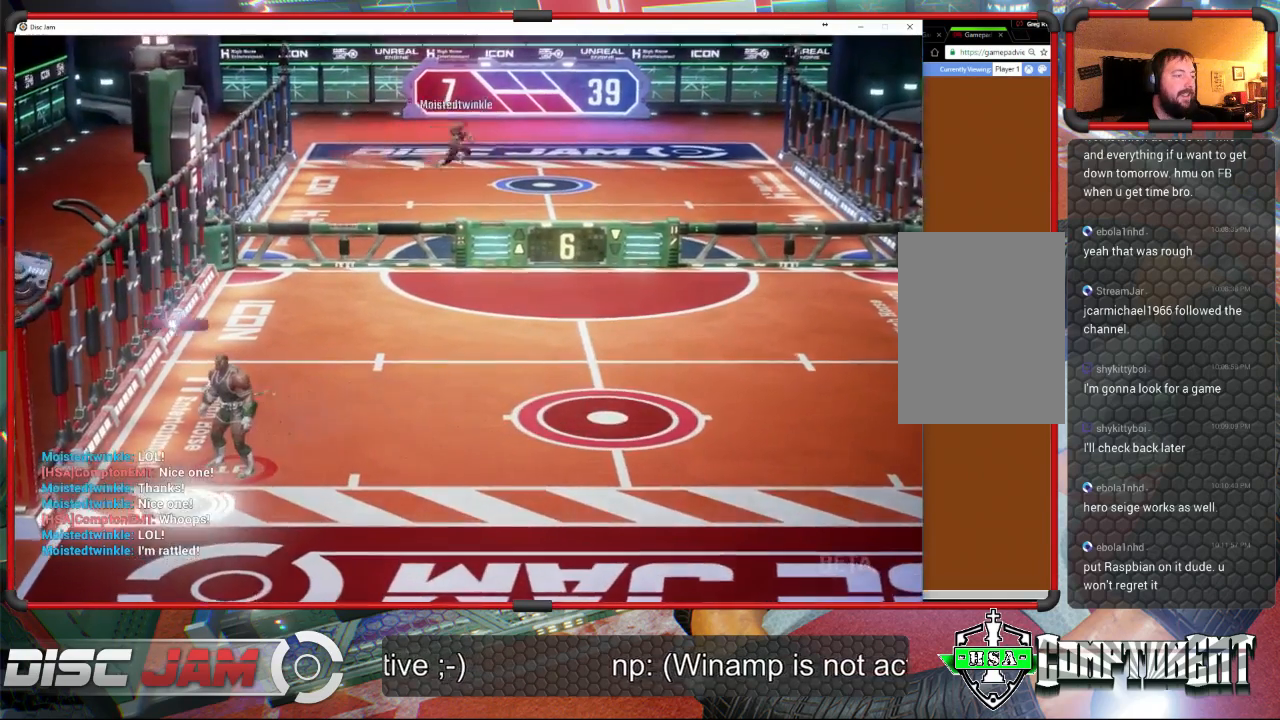
{"buttons": [], "left_stick": "down-left", "events": [[133, "left_stick", "down-left"], [167, "L2", "down"], [433, "L2", "up"]]}